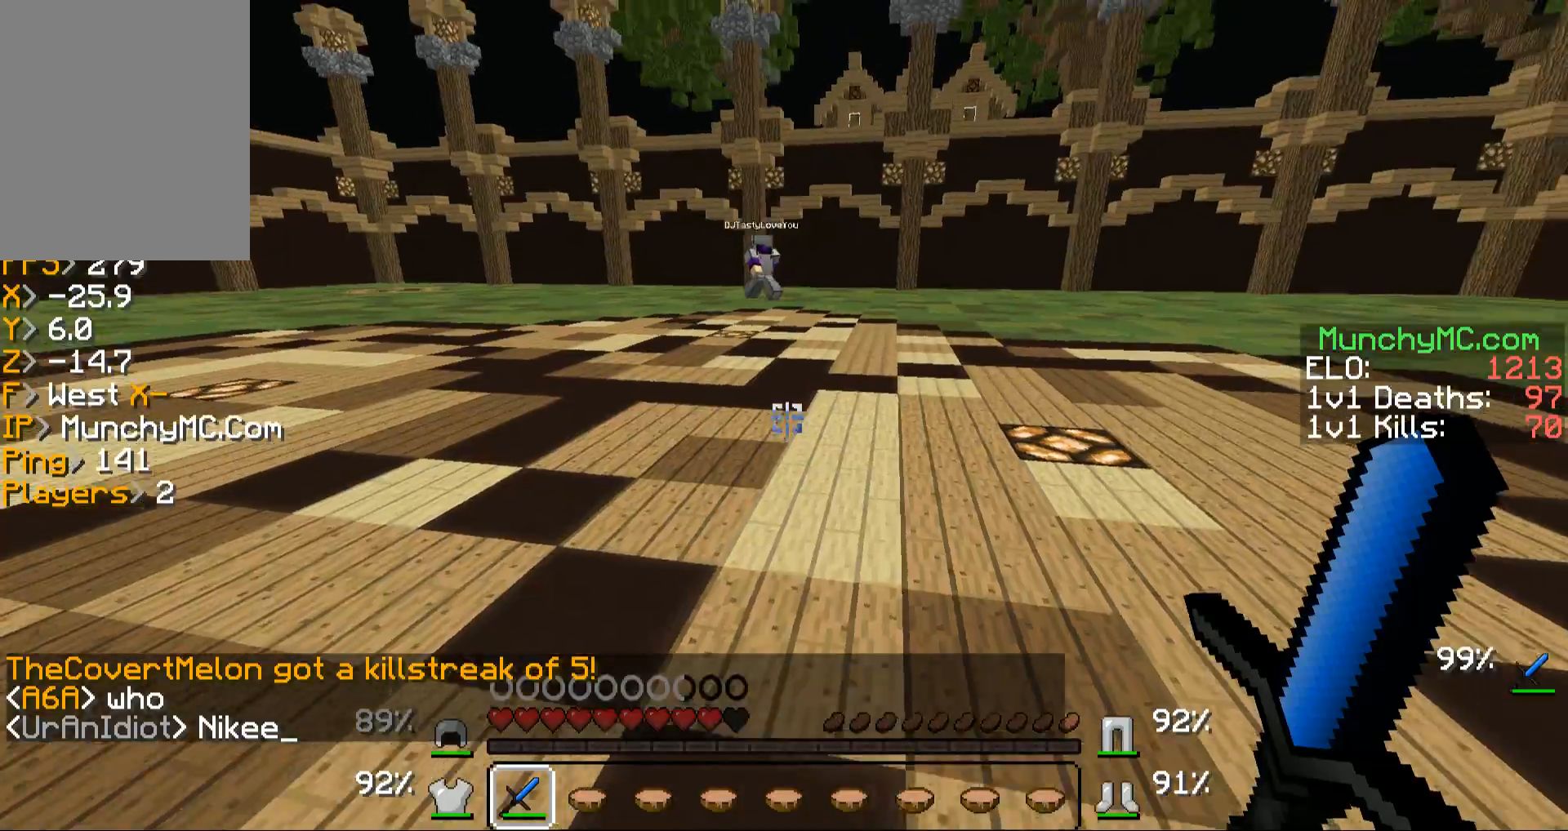
Gameplay with keyboard and mouse; each line is a JSON object with the keys and mouse buttons held at the frame after it. "events" lists presses ("down") and releases ("up") of "a", "d", "s", "w", "mouse_left" and "mouse_right" between this image and that frame as [ms after this image, input, new state], when the widget could be followed in between. "mouse_left", "mouse_right" = the "left", "right" buttons of the "mouse" list. No other keys are recorded. Fast repeated clicks can show as one long hold. Mouse movement is not recorded.
{"keys": ["w"], "mouse": [], "events": [[67, "a", "down"], [369, "a", "up"]]}
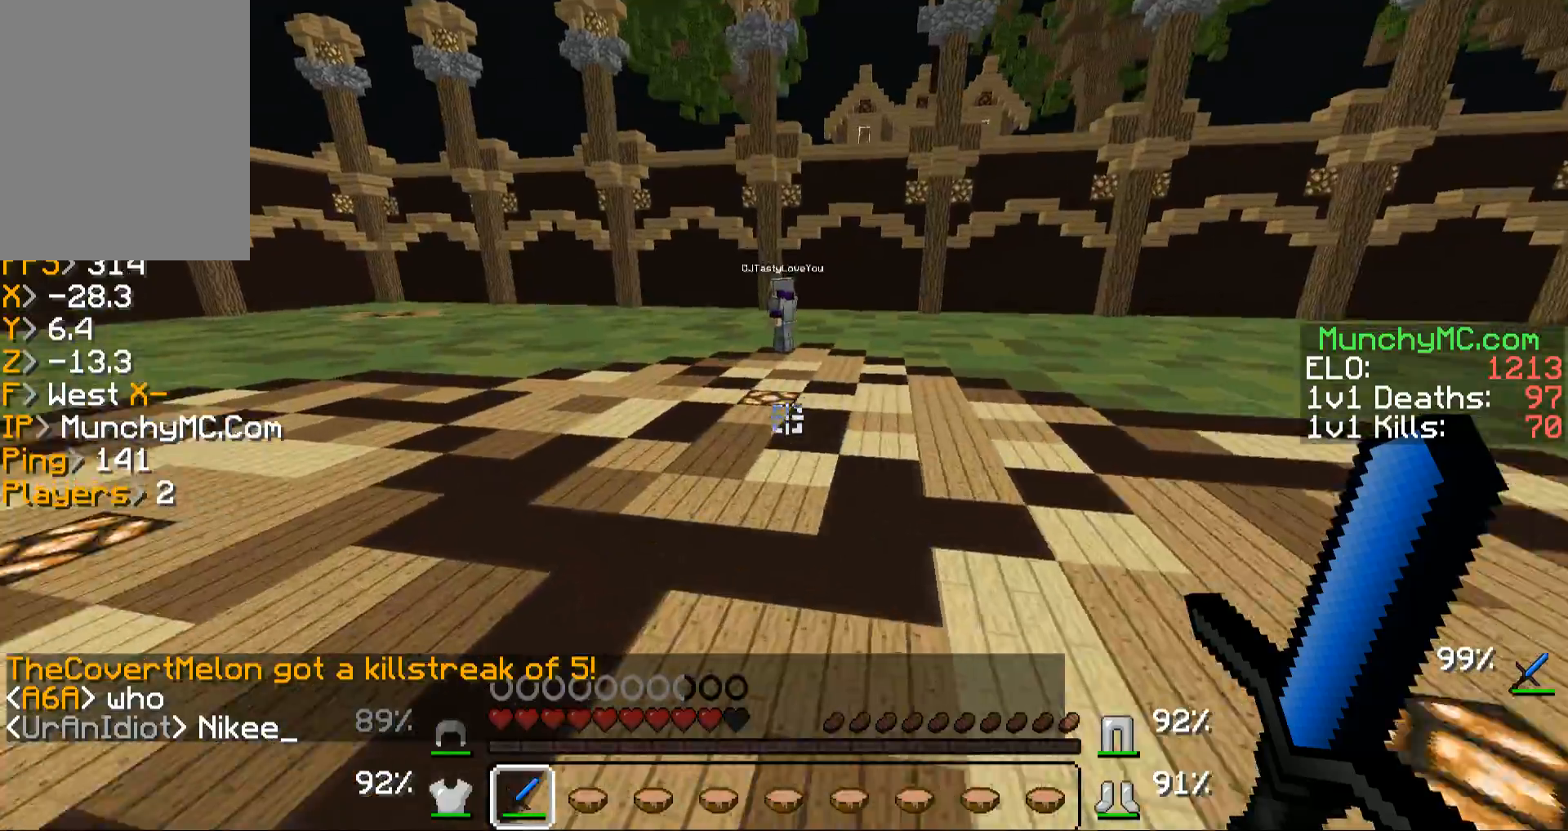
{"keys": ["w"], "mouse": [], "events": [[269, "d", "down"], [436, "d", "up"]]}
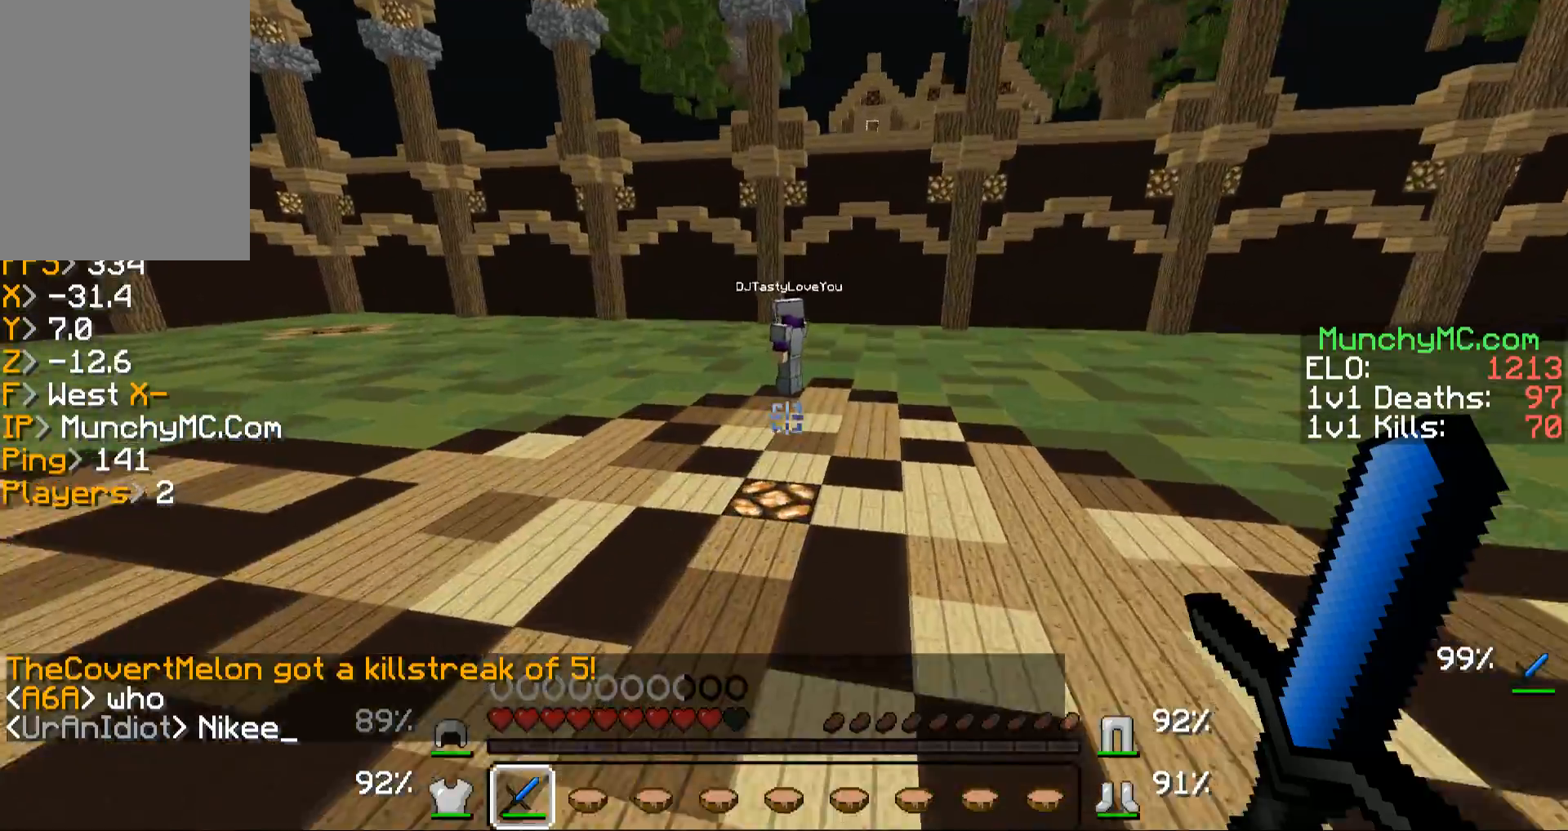
{"keys": ["d", "w"], "mouse": [], "events": [[168, "a", "down"], [269, "a", "up"], [437, "d", "down"]]}
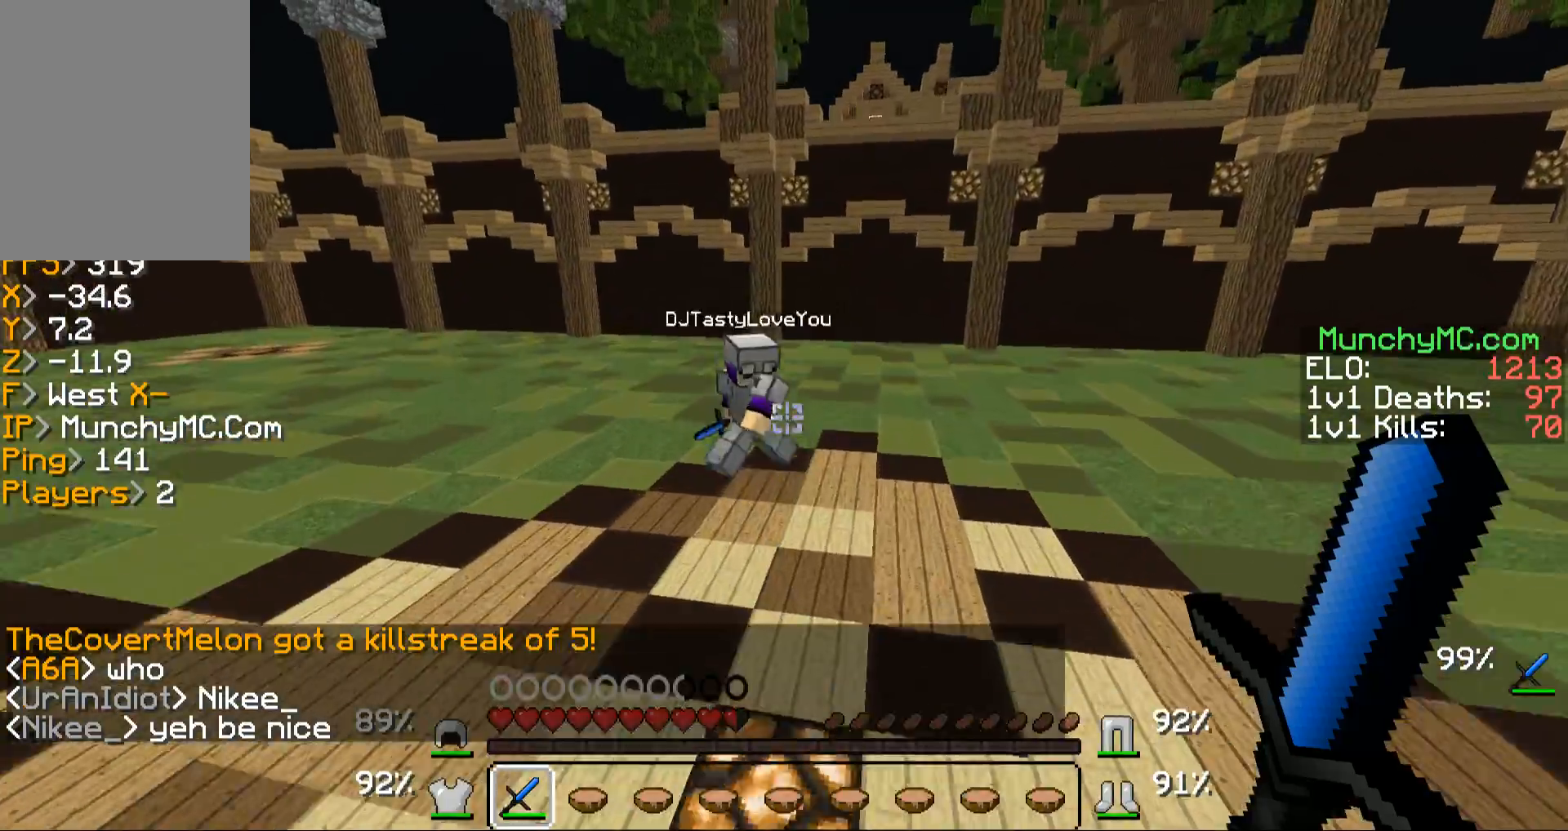
{"keys": ["a", "w"], "mouse": ["left", "right"], "events": [[67, "d", "up"], [167, "a", "down"], [436, "mouse_left", "down"], [436, "mouse_right", "down"]]}
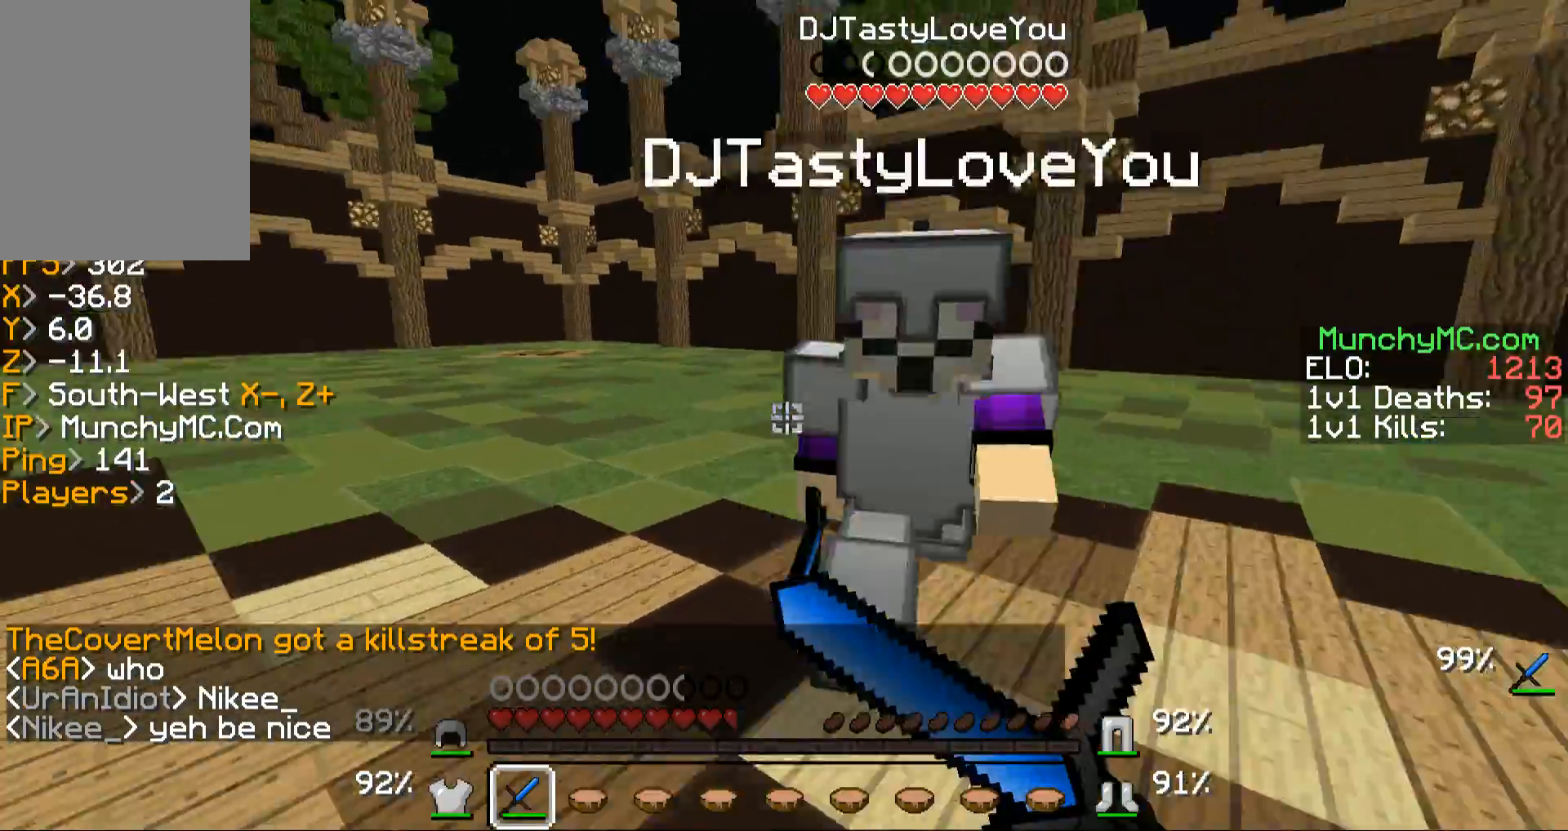
{"keys": ["w"], "mouse": [], "events": [[67, "mouse_left", "up"], [67, "mouse_right", "up"], [101, "mouse_left", "down"], [202, "mouse_left", "up"], [269, "a", "up"], [269, "mouse_left", "down"], [403, "mouse_left", "up"]]}
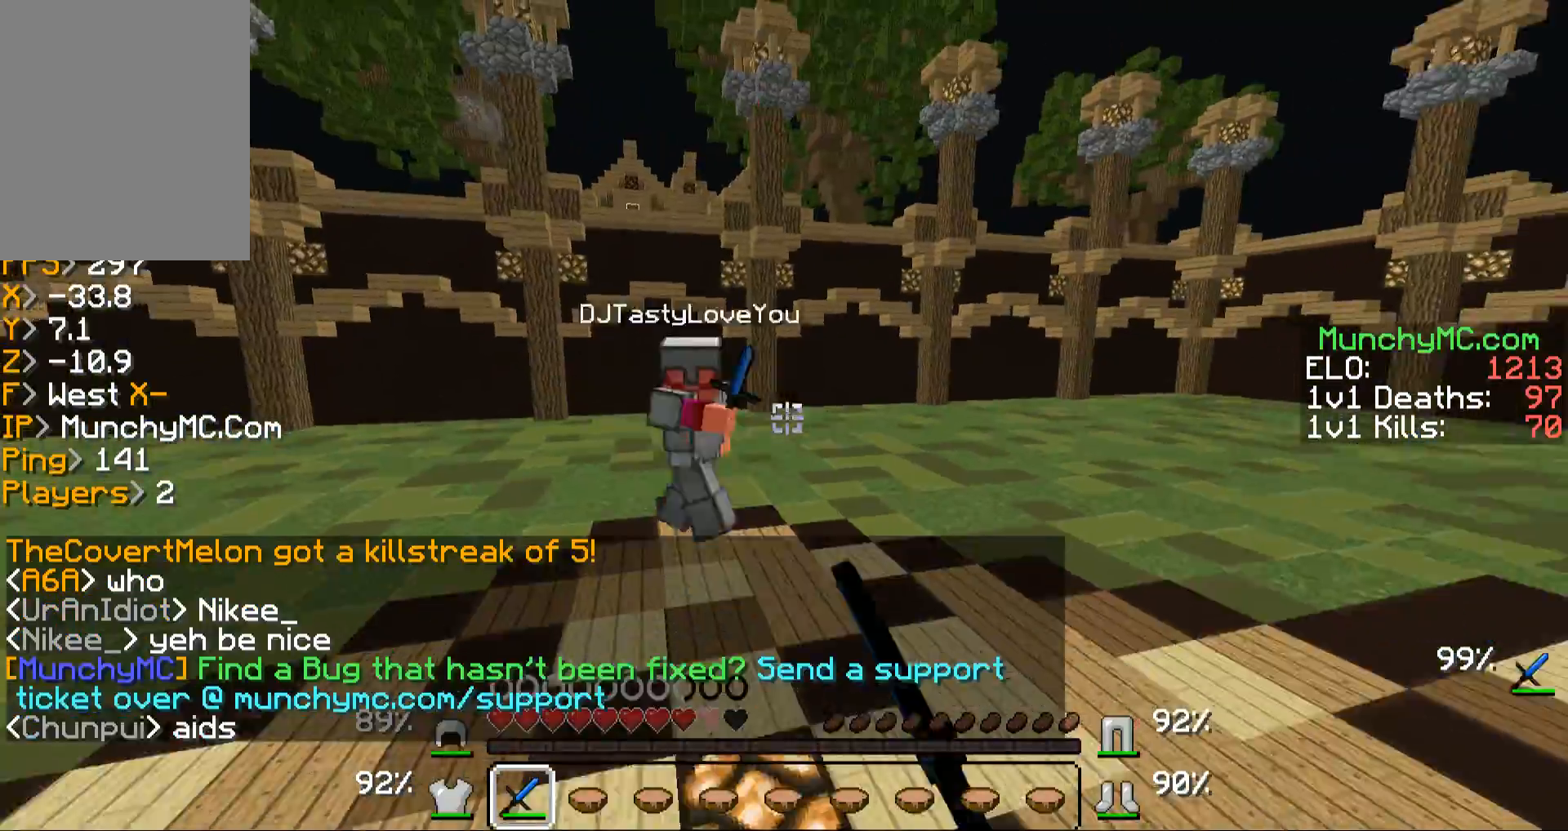
{"keys": ["w"], "mouse": [], "events": [[67, "mouse_left", "down"], [100, "mouse_left", "up"], [167, "a", "down"], [301, "a", "up"]]}
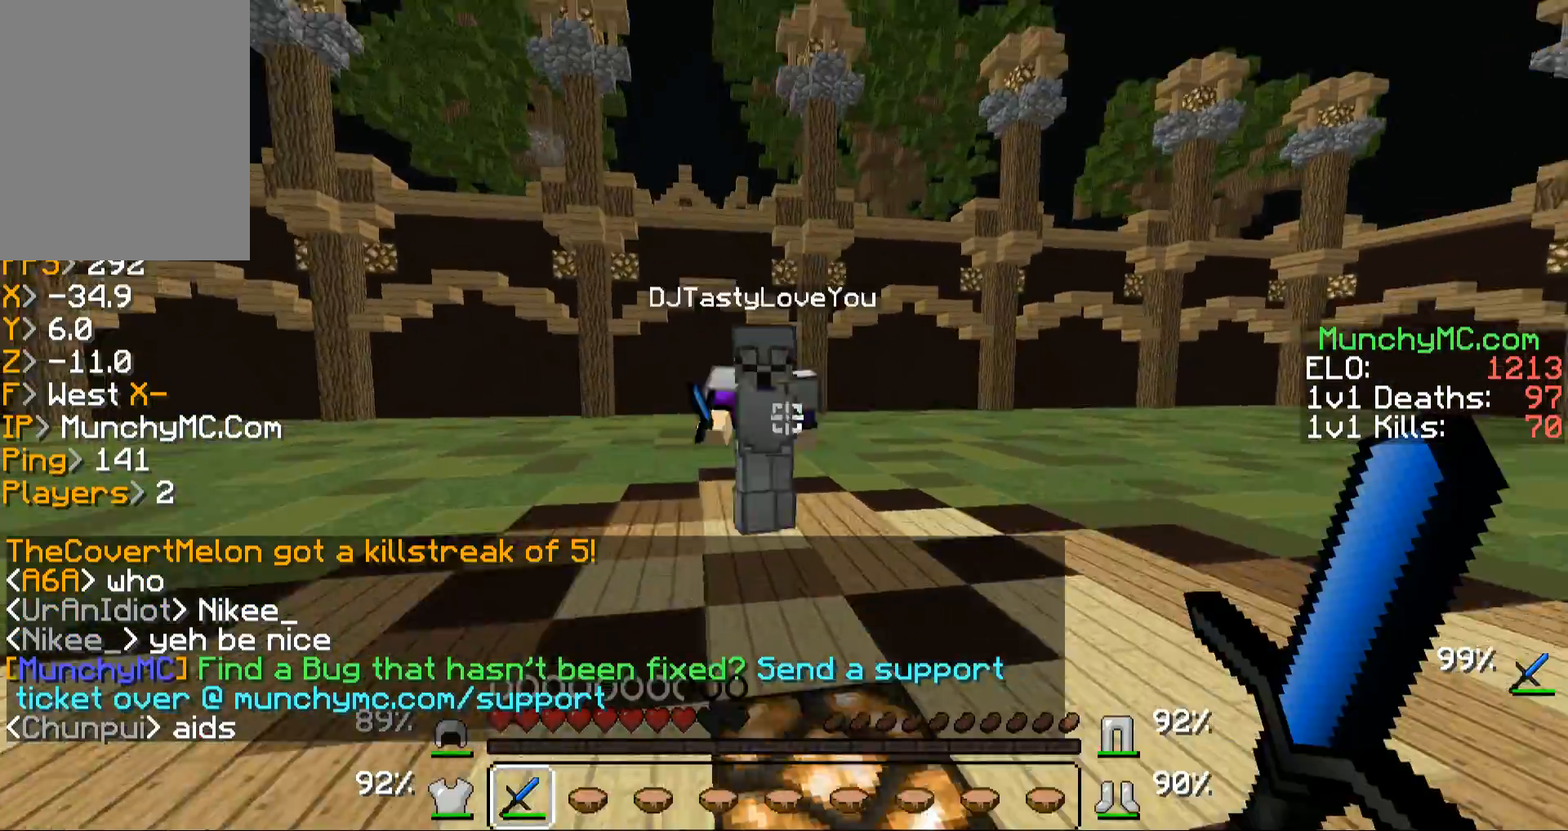
{"keys": ["w"], "mouse": [], "events": [[201, "a", "down"], [268, "mouse_left", "down"], [268, "mouse_right", "down"], [302, "a", "up"], [369, "mouse_left", "up"], [369, "mouse_right", "up"], [402, "mouse_left", "down"], [402, "mouse_right", "down"], [503, "mouse_left", "up"], [503, "mouse_right", "up"]]}
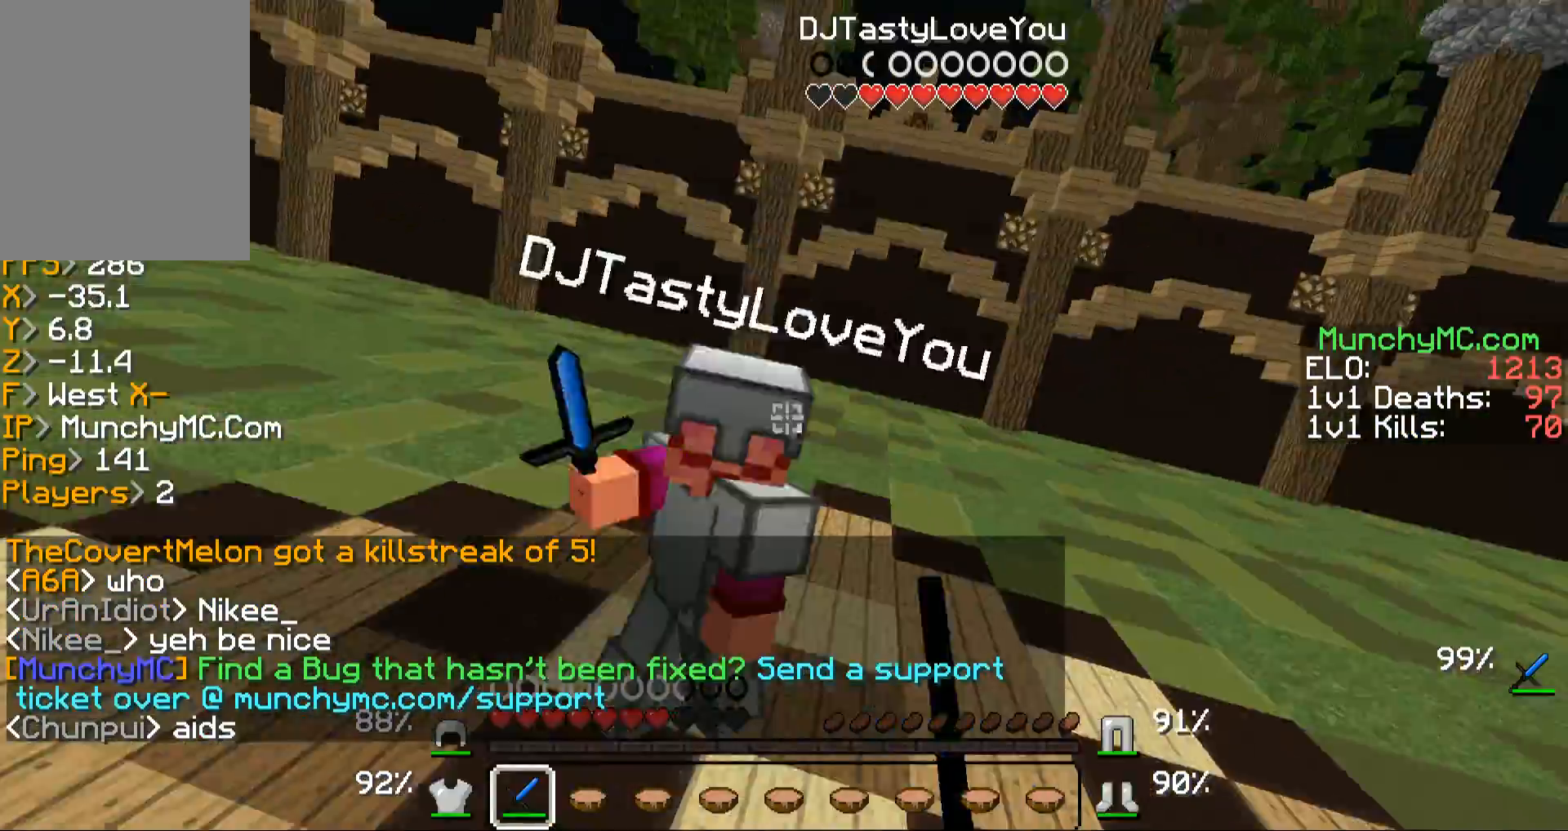
{"keys": ["w"], "mouse": [], "events": [[34, "a", "down"], [67, "mouse_left", "down"], [168, "a", "up"], [201, "mouse_left", "up"], [235, "mouse_left", "down"], [403, "mouse_left", "up"]]}
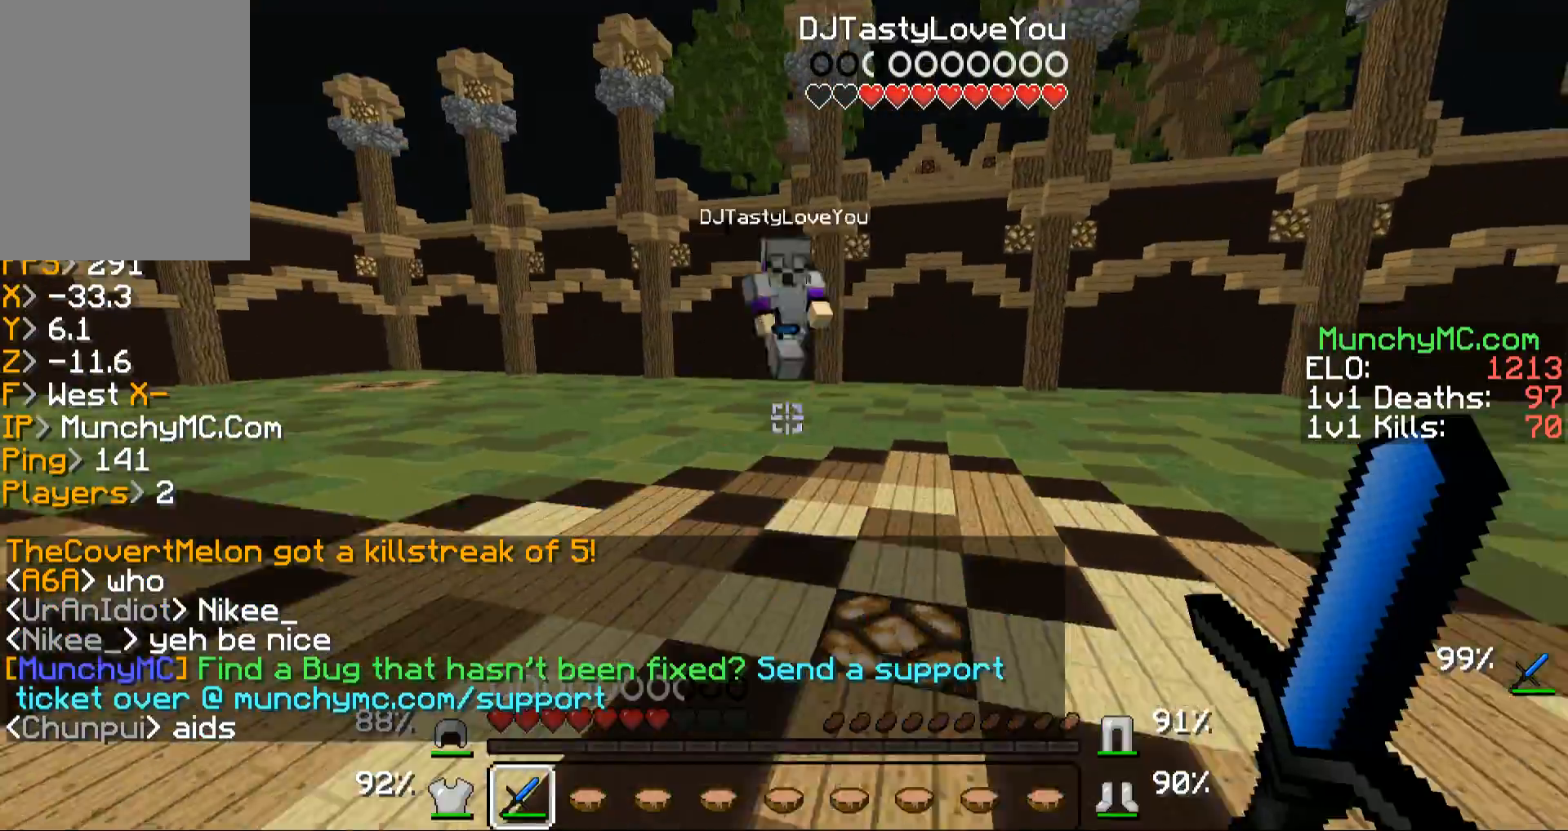
{"keys": ["w"], "mouse": [], "events": [[101, "a", "down"], [168, "a", "up"]]}
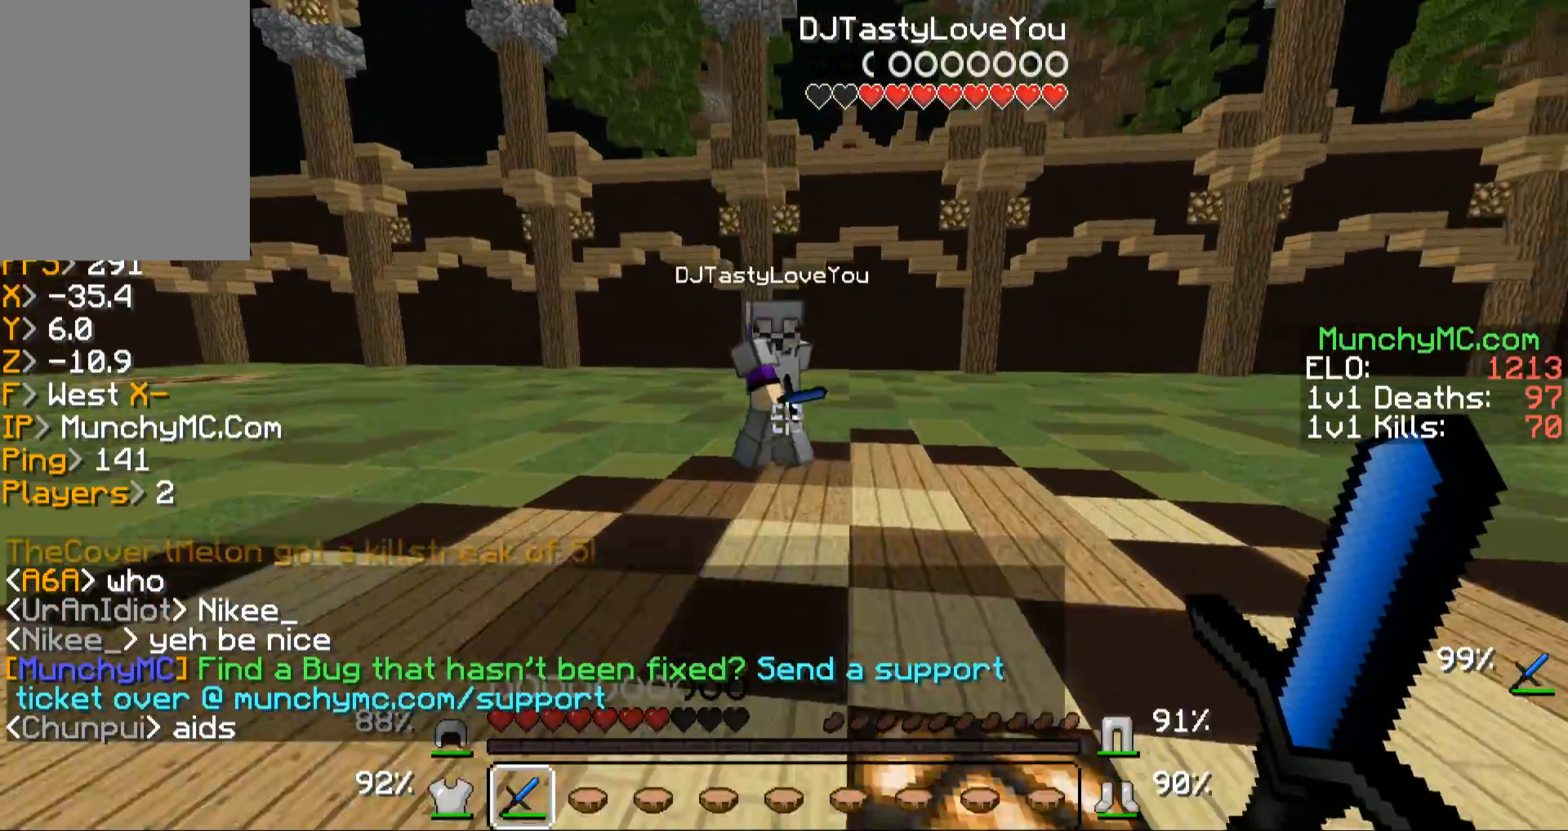
{"keys": ["w"], "mouse": ["left", "right"], "events": [[101, "a", "down"], [168, "a", "up"], [269, "d", "down"], [302, "mouse_left", "down"], [302, "mouse_right", "down"], [403, "mouse_left", "up"], [403, "mouse_right", "up"], [470, "d", "up"], [470, "mouse_left", "down"], [504, "mouse_right", "down"]]}
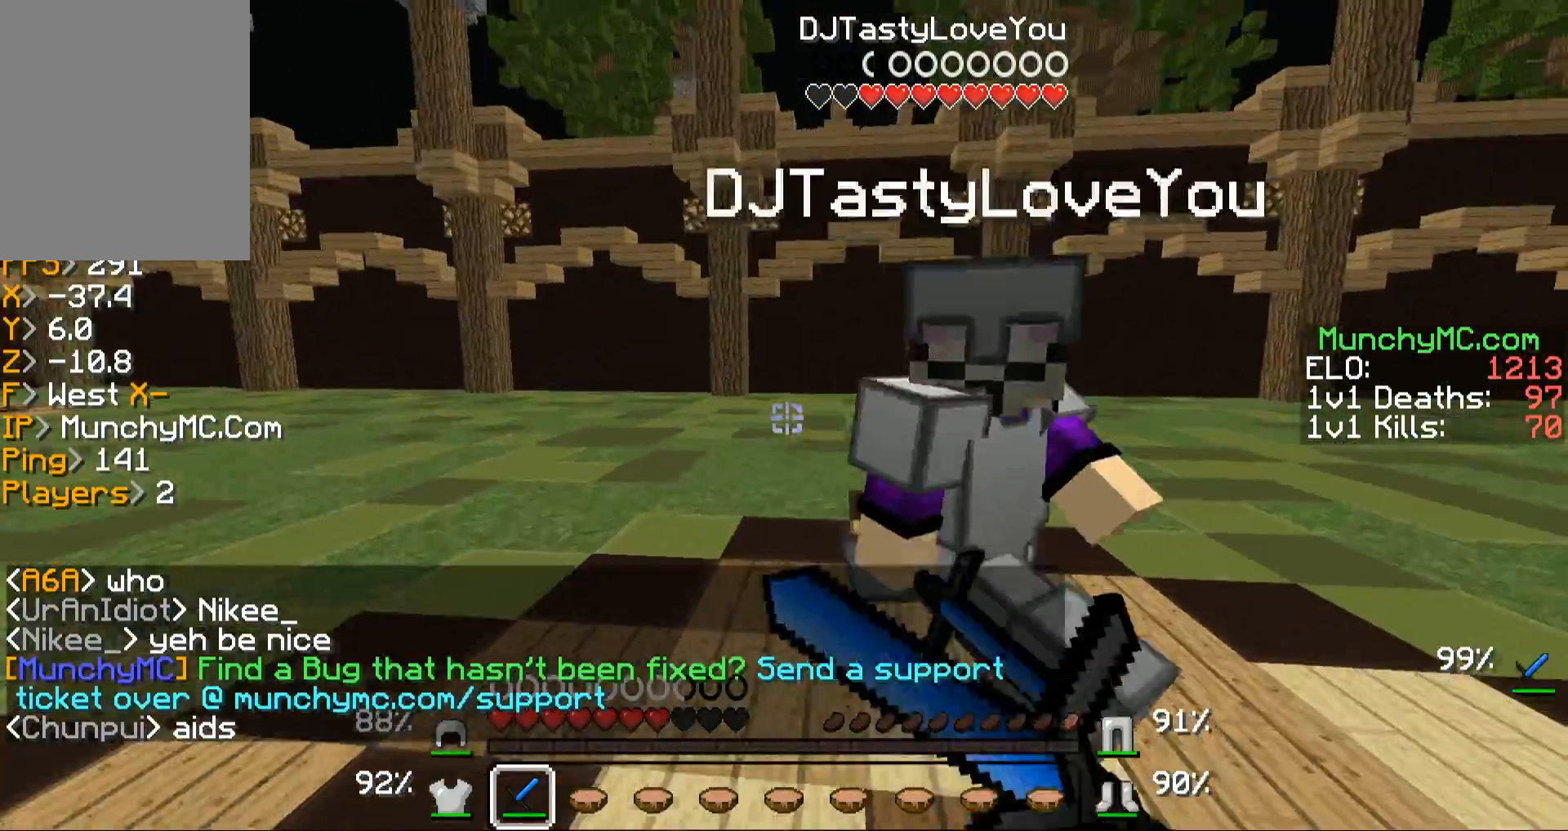
{"keys": ["w"], "mouse": [], "events": [[67, "d", "down"], [67, "mouse_left", "up"], [67, "mouse_right", "up"], [167, "mouse_left", "down"], [201, "mouse_right", "down"], [268, "mouse_left", "up"], [268, "mouse_right", "up"], [302, "d", "up"], [335, "mouse_right", "down"], [369, "mouse_left", "down"], [469, "mouse_left", "up"], [469, "mouse_right", "up"]]}
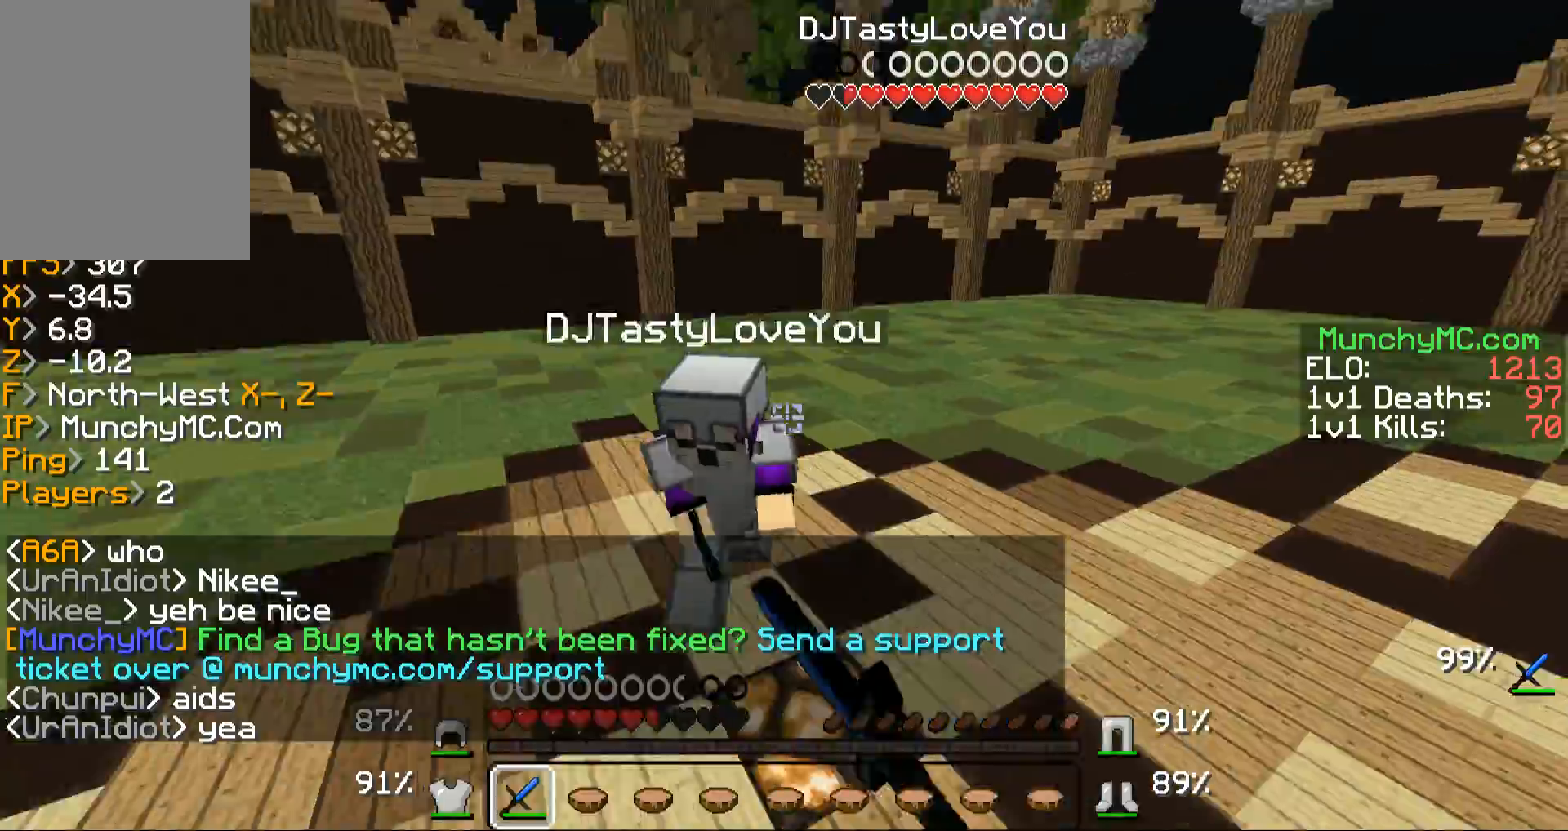
{"keys": ["w"], "mouse": ["left", "right"], "events": [[67, "mouse_left", "down"], [67, "mouse_right", "down"], [168, "mouse_right", "up"], [201, "mouse_left", "up"], [268, "mouse_left", "down"], [268, "mouse_right", "down"], [403, "mouse_left", "up"], [403, "mouse_right", "up"], [503, "mouse_left", "down"], [503, "mouse_right", "down"]]}
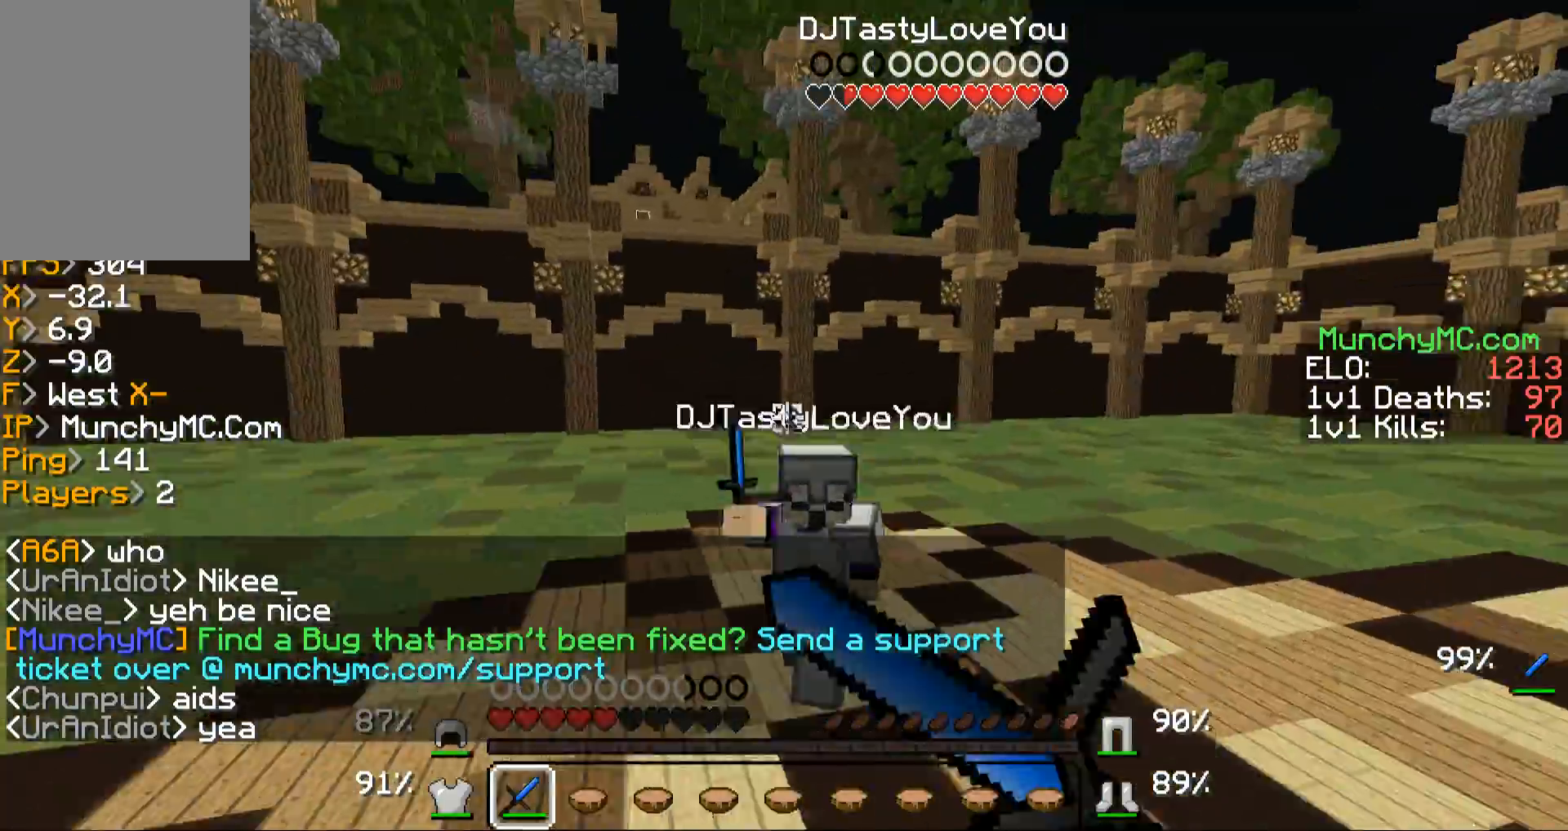
{"keys": ["w"], "mouse": ["left", "right"], "events": [[67, "mouse_right", "up"], [134, "mouse_left", "up"], [134, "mouse_right", "down"], [168, "mouse_left", "down"], [336, "mouse_left", "up"], [336, "mouse_right", "up"], [436, "mouse_left", "down"], [436, "mouse_right", "down"]]}
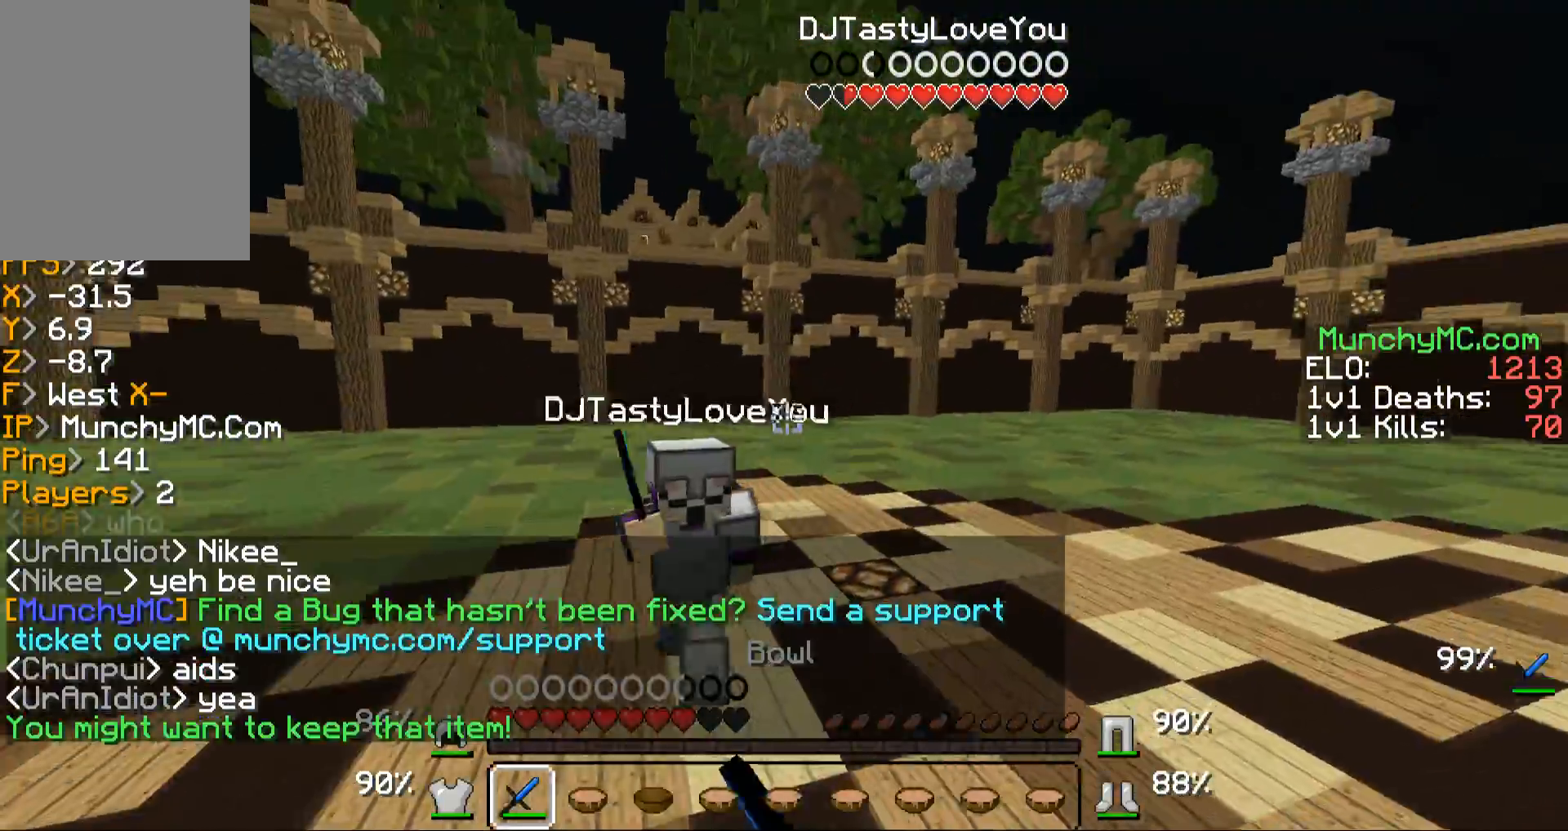
{"keys": ["w"], "mouse": ["left", "right"], "events": [[68, "mouse_left", "up"], [68, "mouse_right", "up"], [168, "mouse_left", "down"], [168, "mouse_right", "down"], [336, "mouse_left", "up"], [336, "mouse_right", "up"], [437, "mouse_left", "down"], [437, "mouse_right", "down"]]}
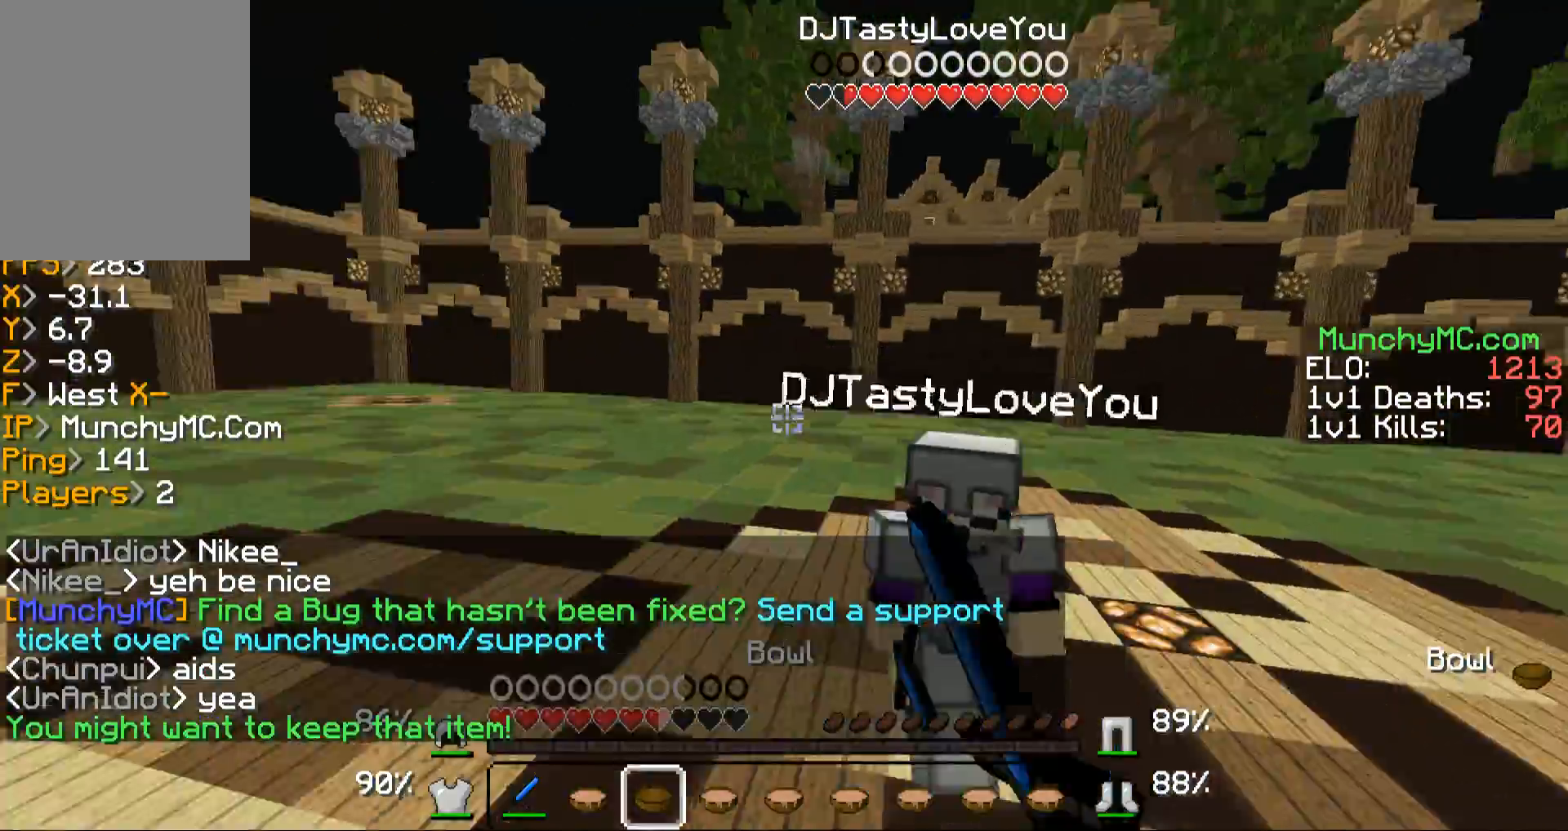
{"keys": ["w"], "mouse": [], "events": [[101, "mouse_left", "up"], [101, "mouse_right", "up"], [168, "mouse_left", "down"], [168, "mouse_right", "down"], [302, "mouse_left", "up"], [302, "mouse_right", "up"], [369, "mouse_left", "down"], [369, "mouse_right", "down"], [503, "mouse_left", "up"], [503, "mouse_right", "up"]]}
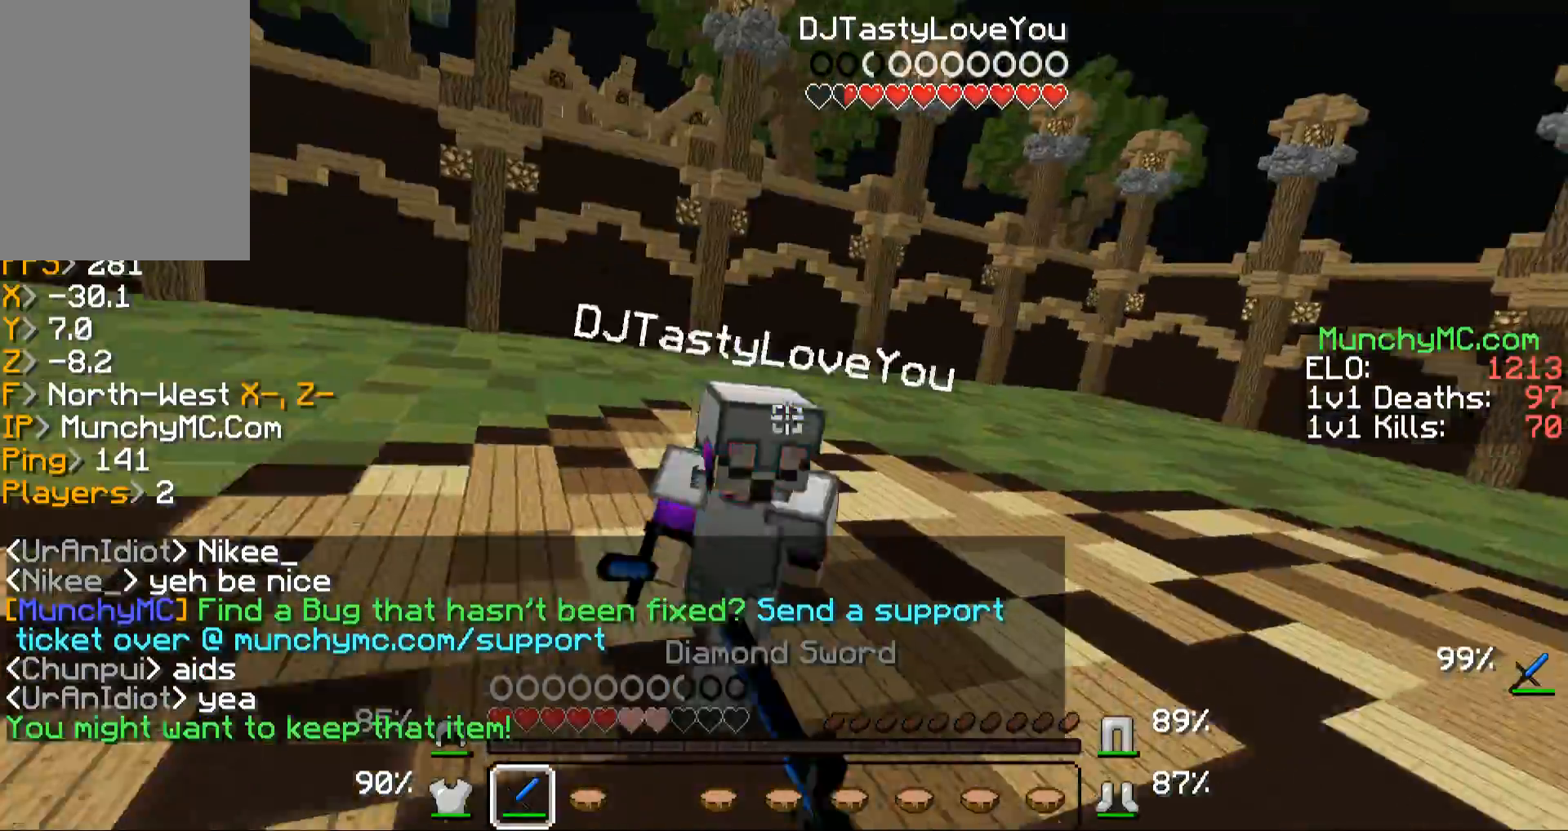
{"keys": ["w"], "mouse": ["left", "right"], "events": [[34, "mouse_left", "down"], [67, "mouse_right", "down"], [202, "mouse_left", "up"], [202, "mouse_right", "up"], [269, "mouse_left", "down"], [269, "mouse_right", "down"], [403, "mouse_left", "up"], [403, "mouse_right", "up"], [504, "mouse_left", "down"], [504, "mouse_right", "down"]]}
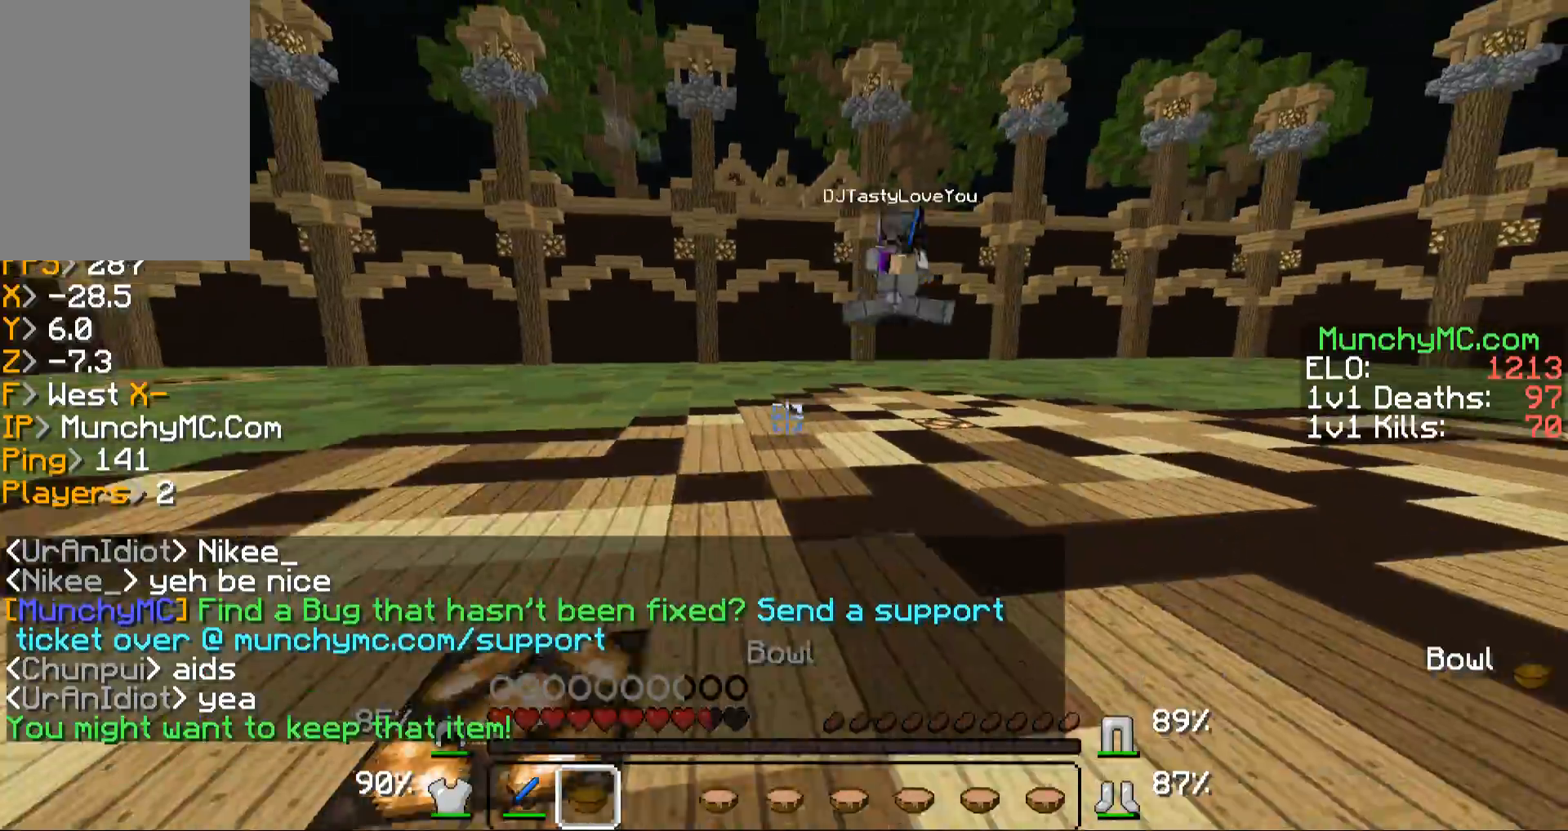
{"keys": ["w"], "mouse": [], "events": [[167, "mouse_left", "up"], [167, "mouse_right", "up"]]}
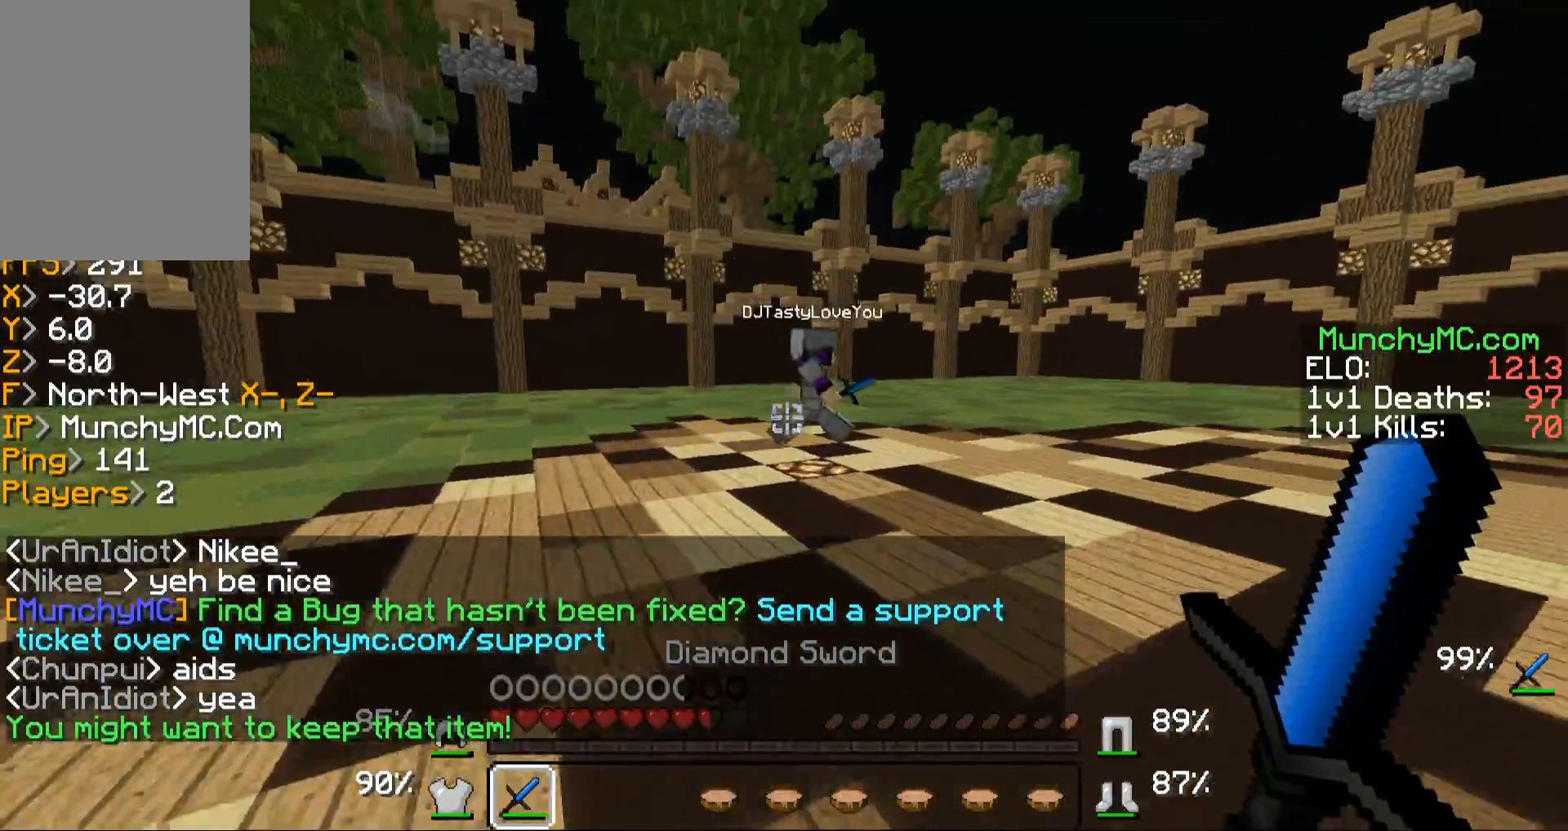
{"keys": ["w"], "mouse": [], "events": []}
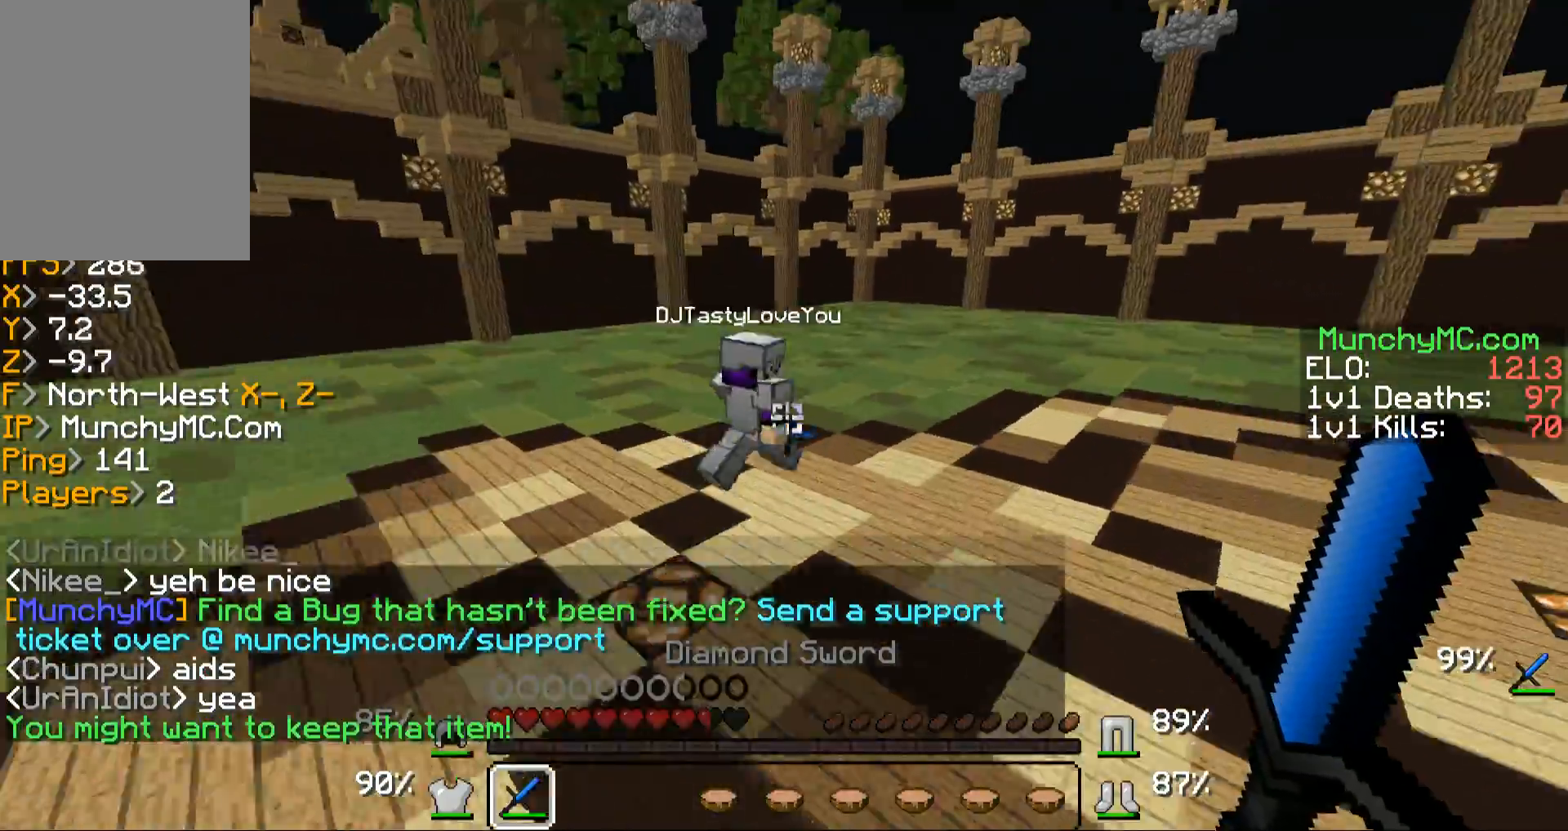
{"keys": ["a", "w"], "mouse": ["left", "right"], "events": [[201, "mouse_left", "down"], [369, "mouse_left", "up"], [403, "mouse_left", "down"], [470, "a", "down"], [503, "mouse_right", "down"]]}
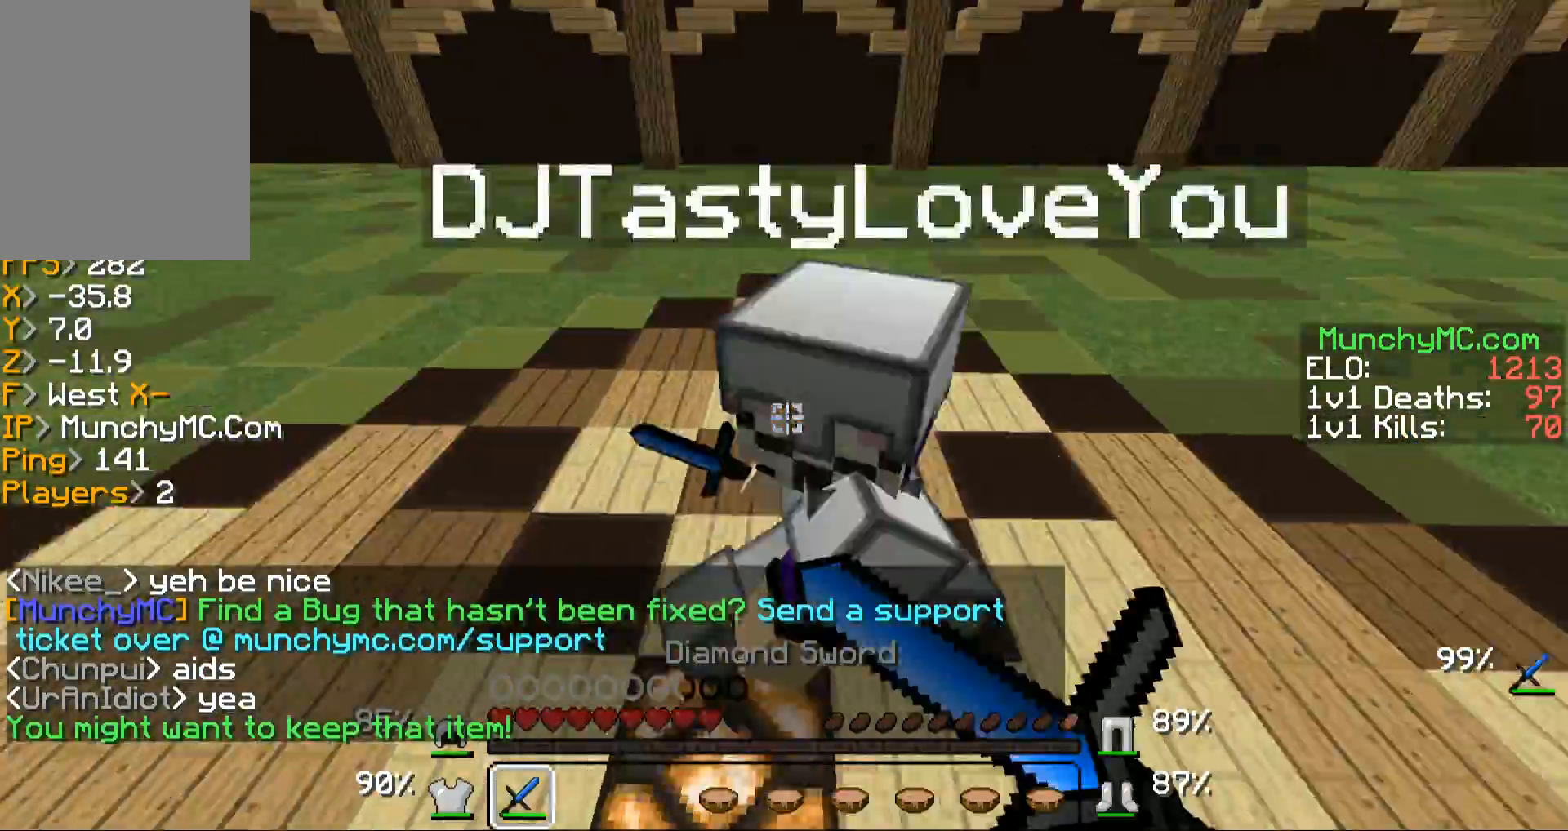
{"keys": ["w"], "mouse": ["left", "right"], "events": [[67, "mouse_left", "up"], [67, "w", "up"], [101, "mouse_left", "down"], [168, "w", "down"], [202, "a", "up"], [202, "mouse_left", "up"], [202, "mouse_right", "up"], [302, "mouse_left", "down"], [302, "mouse_right", "down"], [403, "mouse_left", "up"], [403, "mouse_right", "up"], [504, "mouse_left", "down"], [504, "mouse_right", "down"]]}
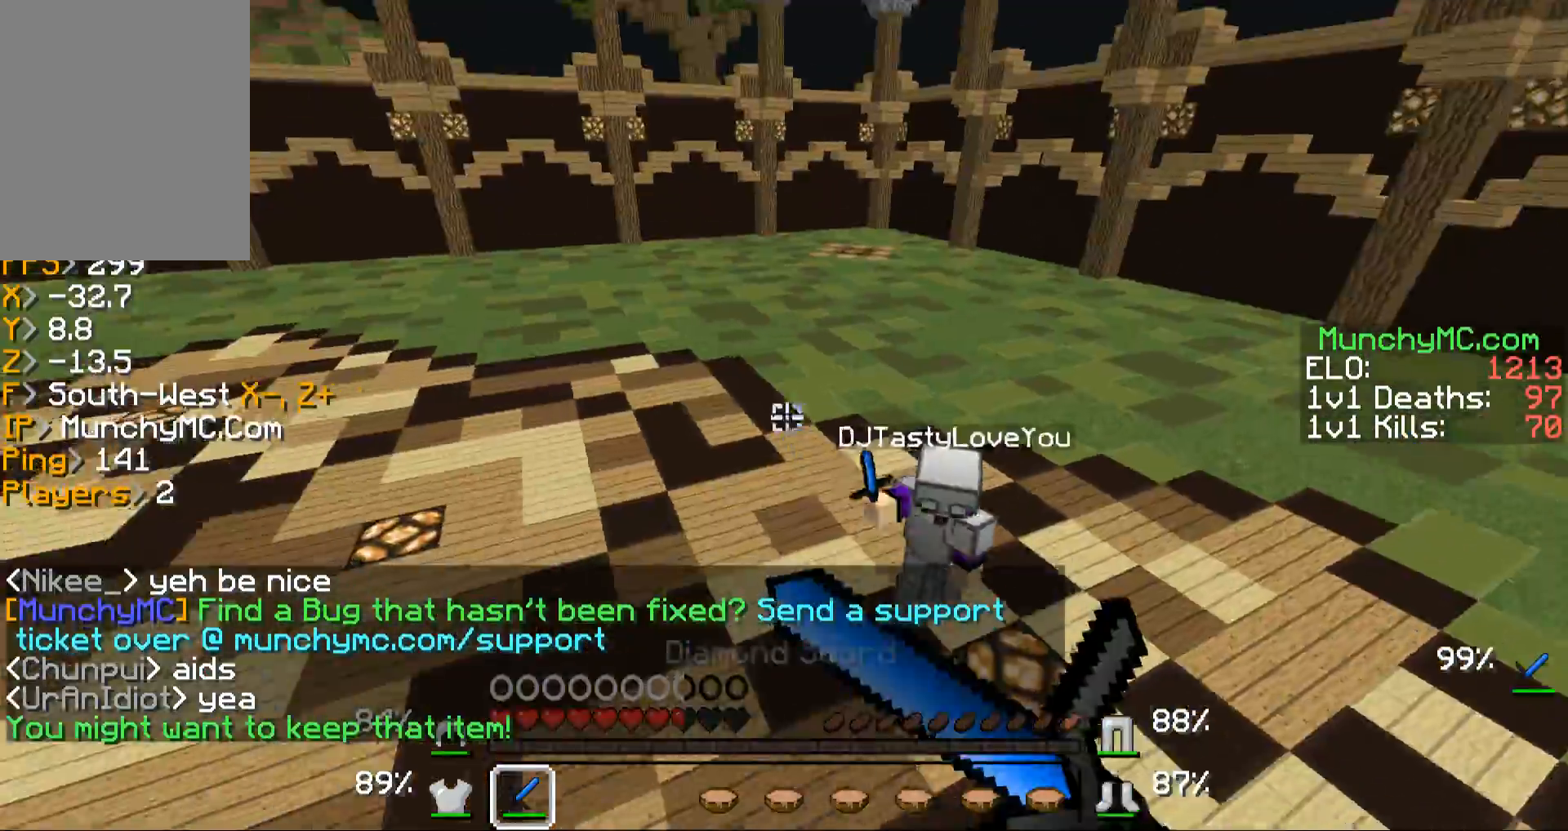
{"keys": ["w"], "mouse": [], "events": [[100, "mouse_left", "up"], [100, "mouse_right", "up"], [201, "mouse_left", "down"], [268, "mouse_right", "down"], [369, "mouse_left", "up"], [369, "mouse_right", "up"]]}